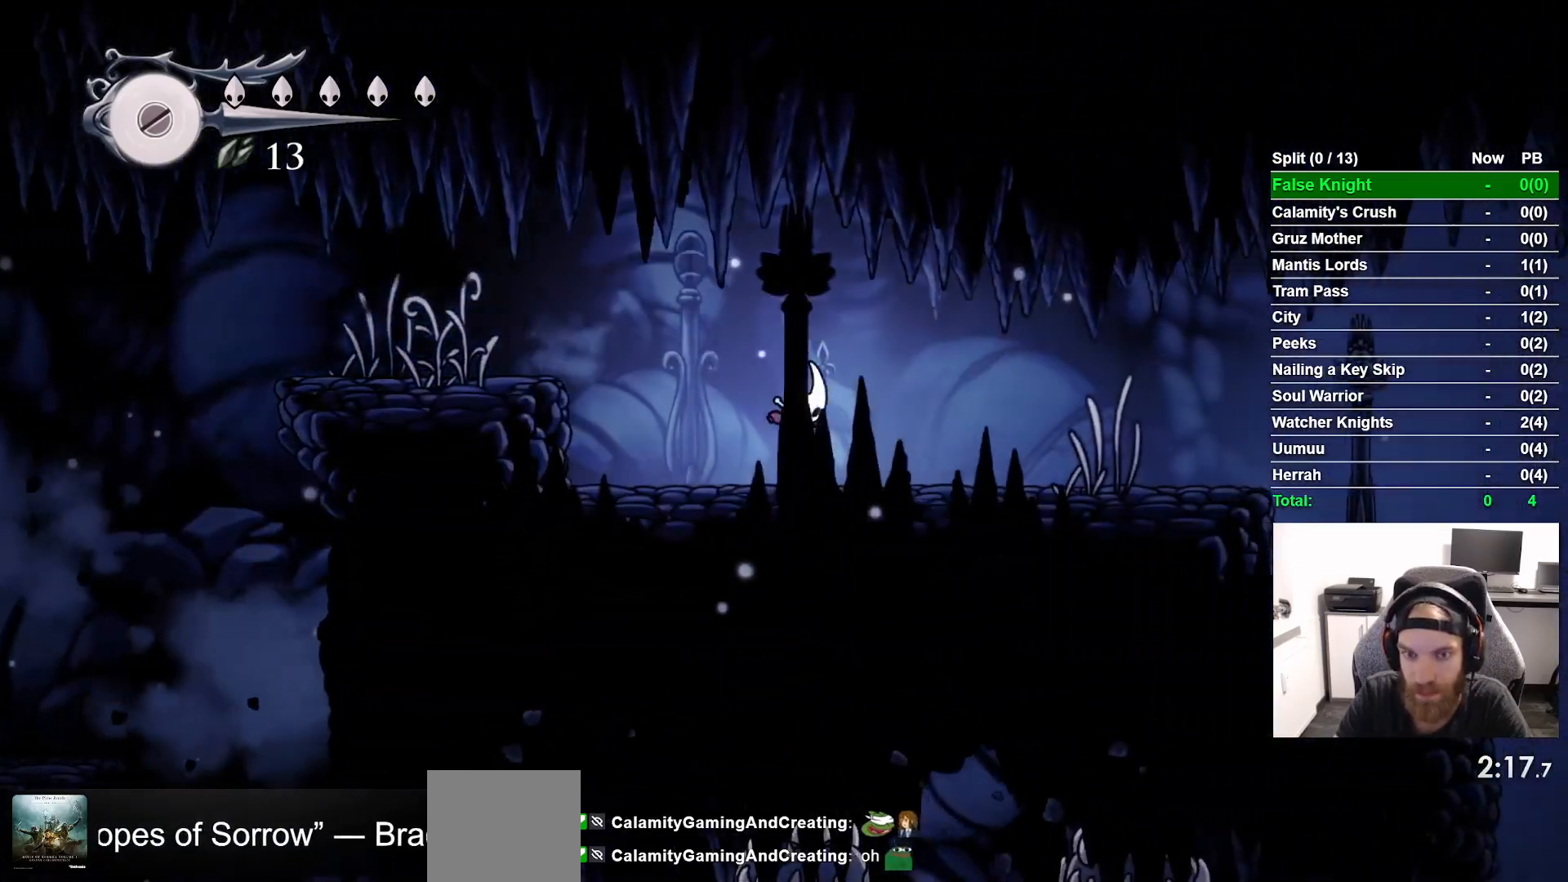
Gameplay with a controller (PlayStation layout); each line is a JSON object with the inputs held at the frame after it. "events" lists button and stick changes between this image and that frame as [ms after this image, input, new state], when the widget could be followed in between. Not read: L1 R1.
{"buttons": ["DPAD_RIGHT"], "left_stick": "center", "right_stick": "center", "events": [[17, "CROSS", "up"], [167, "CROSS", "down"], [267, "CROSS", "up"]]}
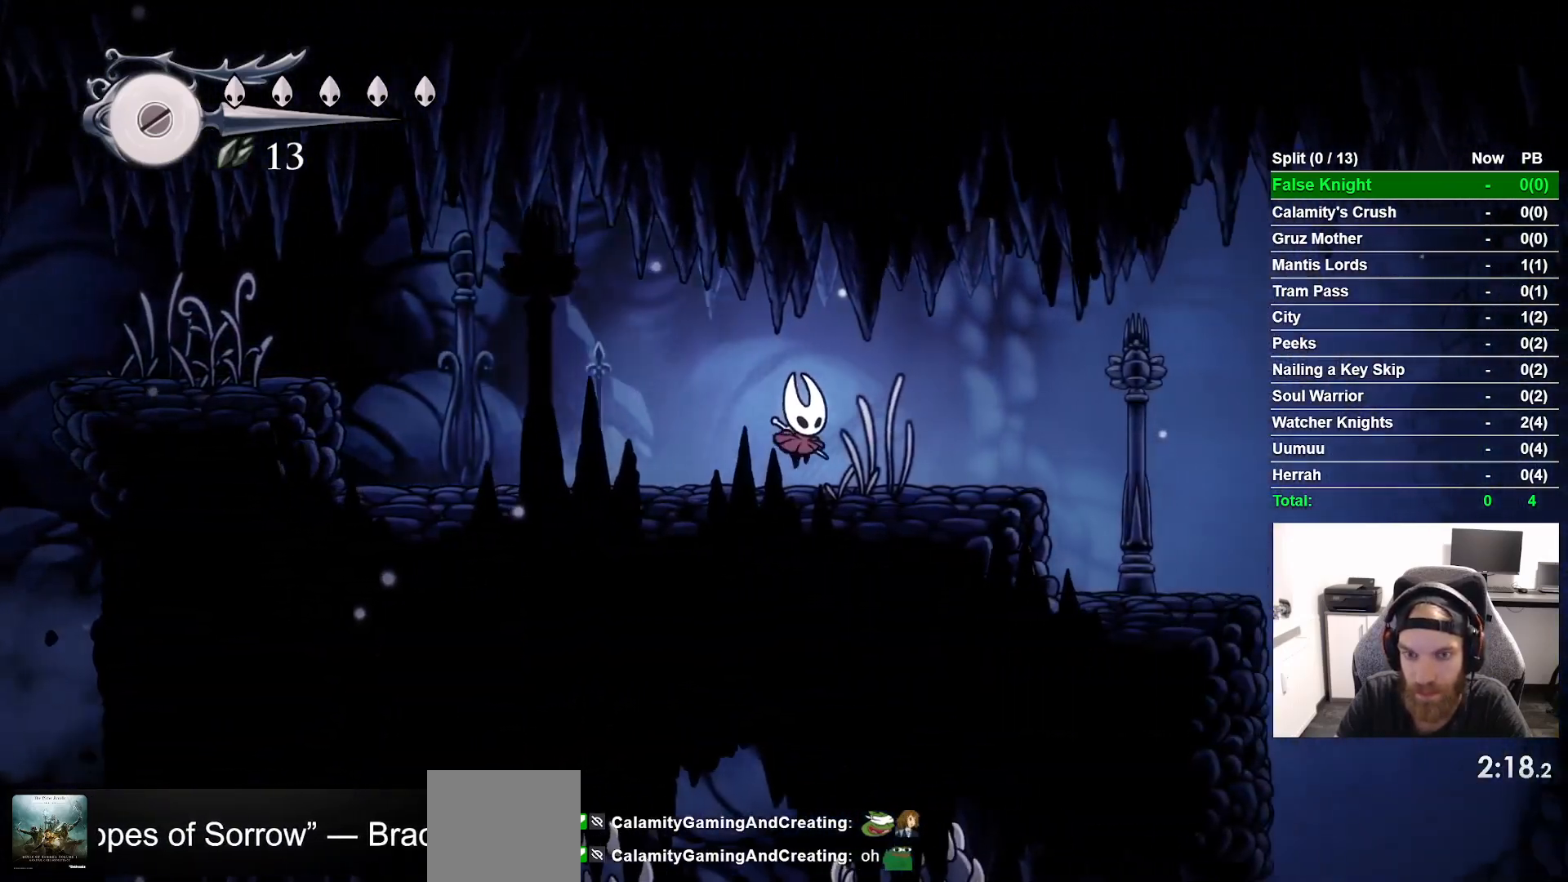
{"buttons": ["DPAD_RIGHT"], "left_stick": "center", "right_stick": "center", "events": [[50, "CROSS", "down"], [133, "CROSS", "up"], [400, "CROSS", "down"], [500, "CROSS", "up"]]}
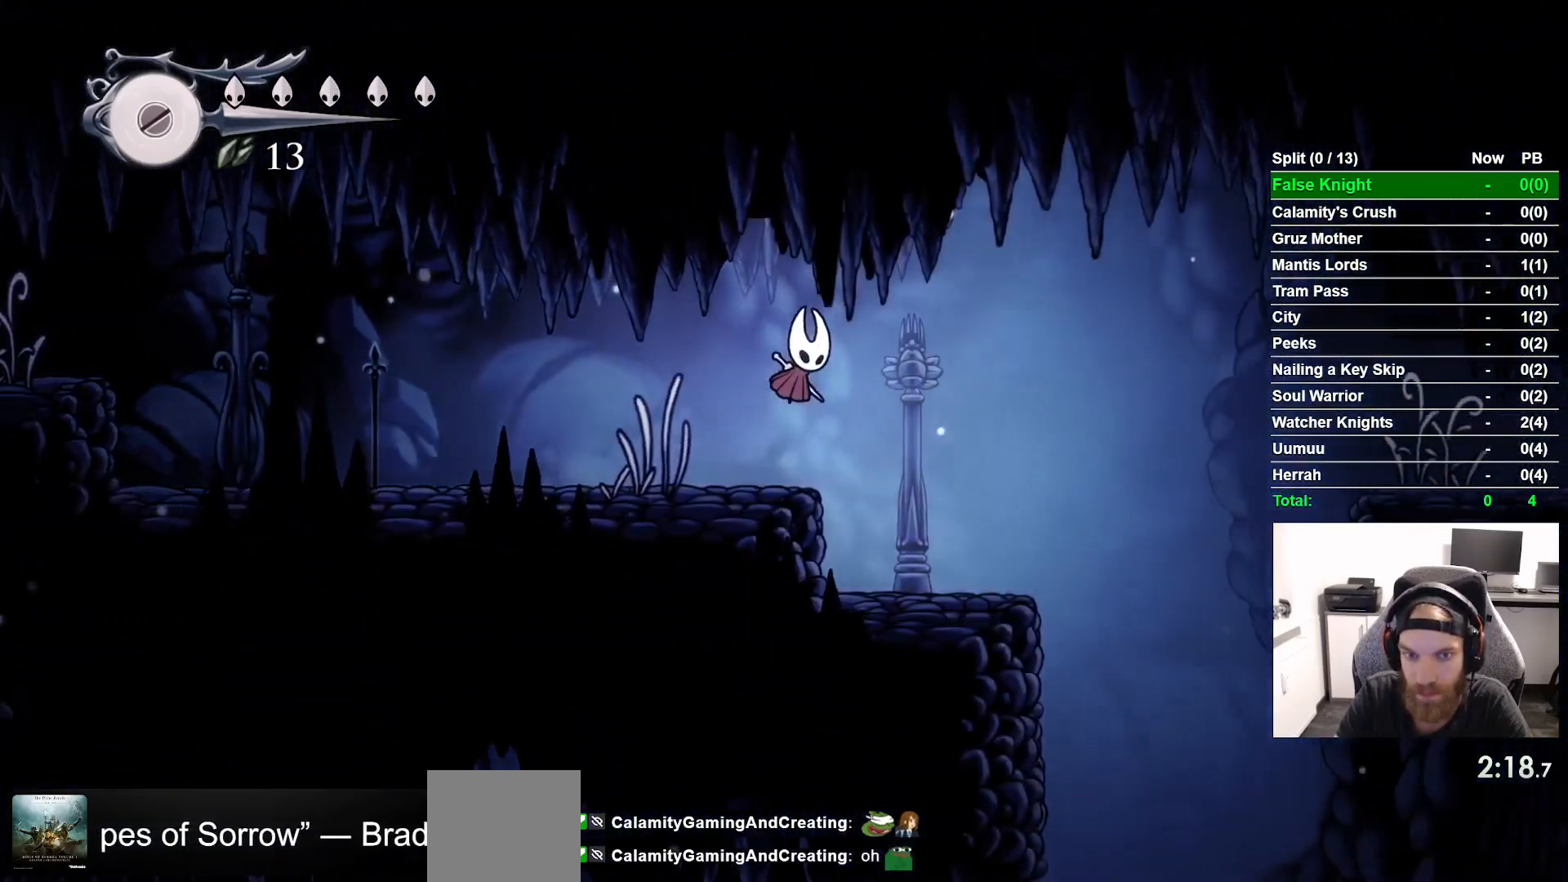
{"buttons": ["CROSS", "DPAD_RIGHT"], "left_stick": "center", "right_stick": "center", "events": [[450, "CROSS", "down"]]}
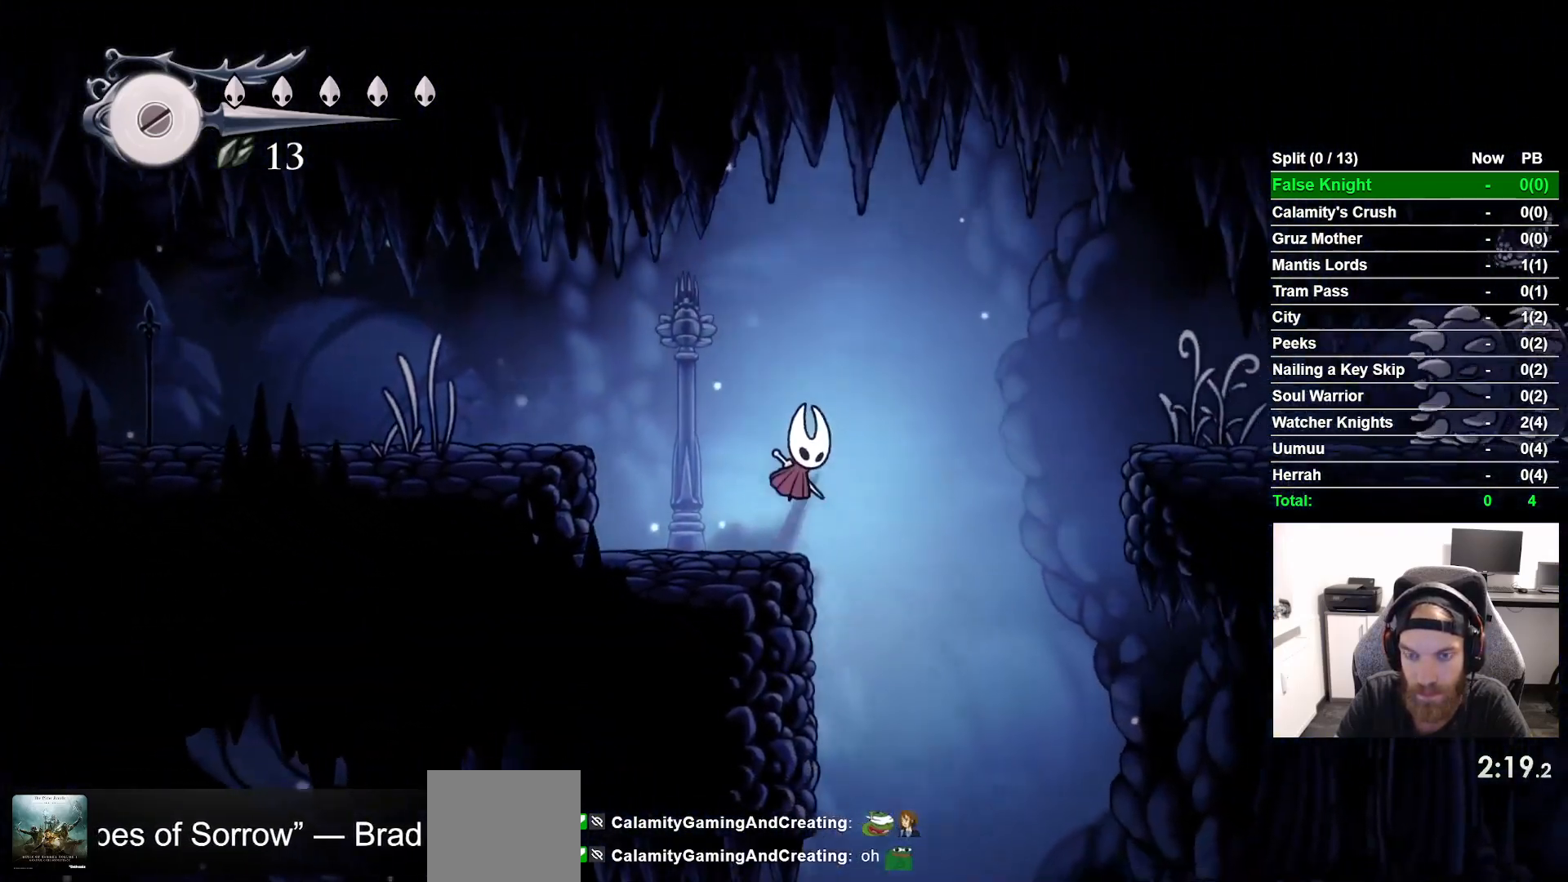
{"buttons": ["DPAD_RIGHT"], "left_stick": "center", "right_stick": "center", "events": [[233, "CROSS", "up"]]}
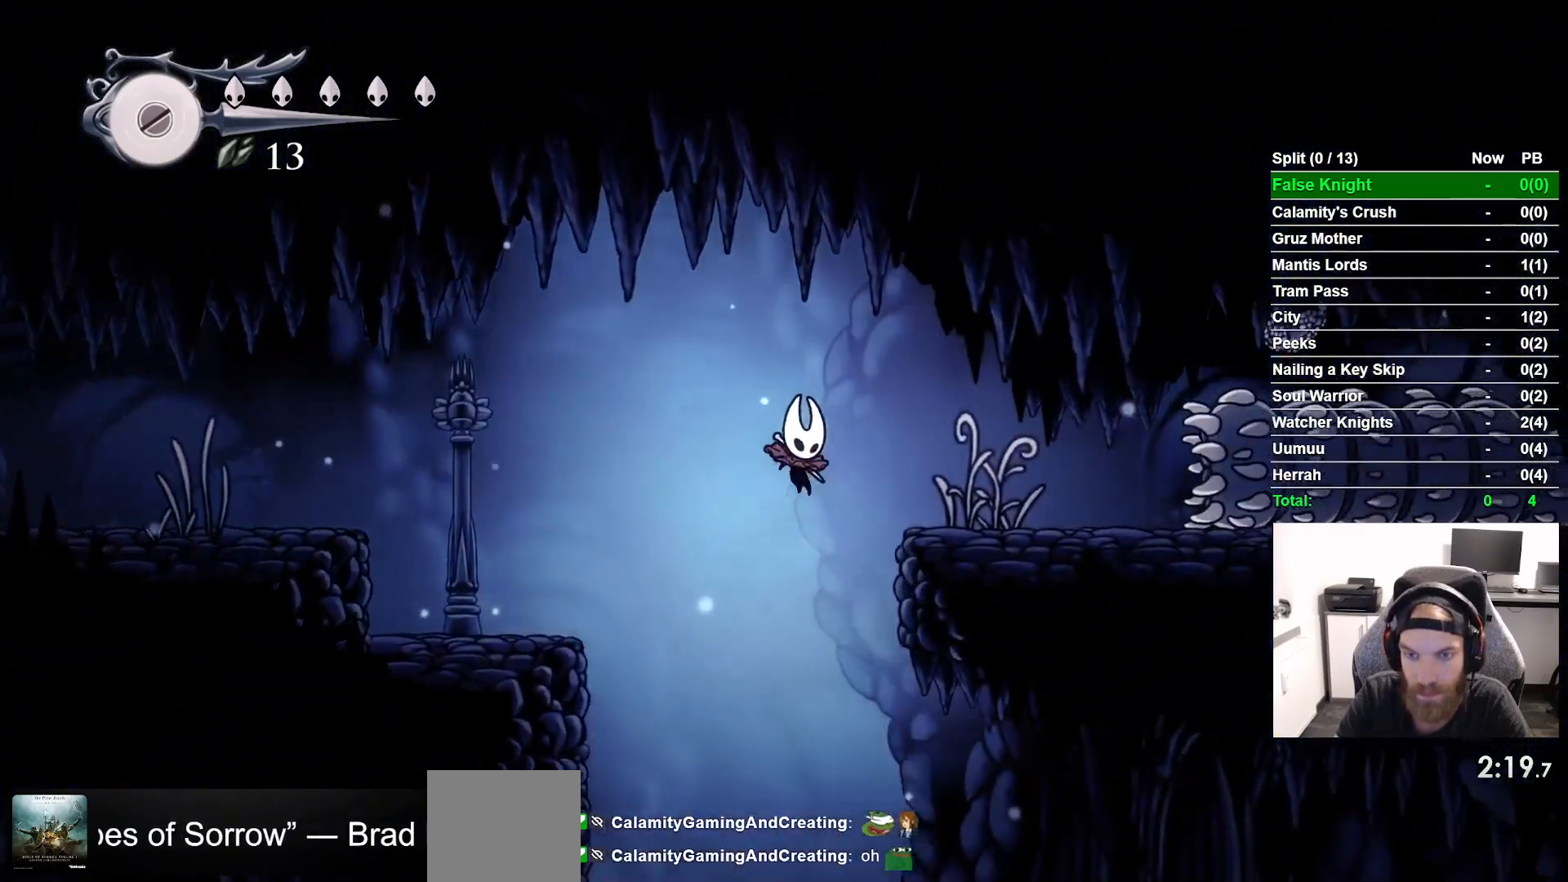
{"buttons": ["CROSS", "DPAD_RIGHT"], "left_stick": "center", "right_stick": "center", "events": [[417, "CROSS", "down"]]}
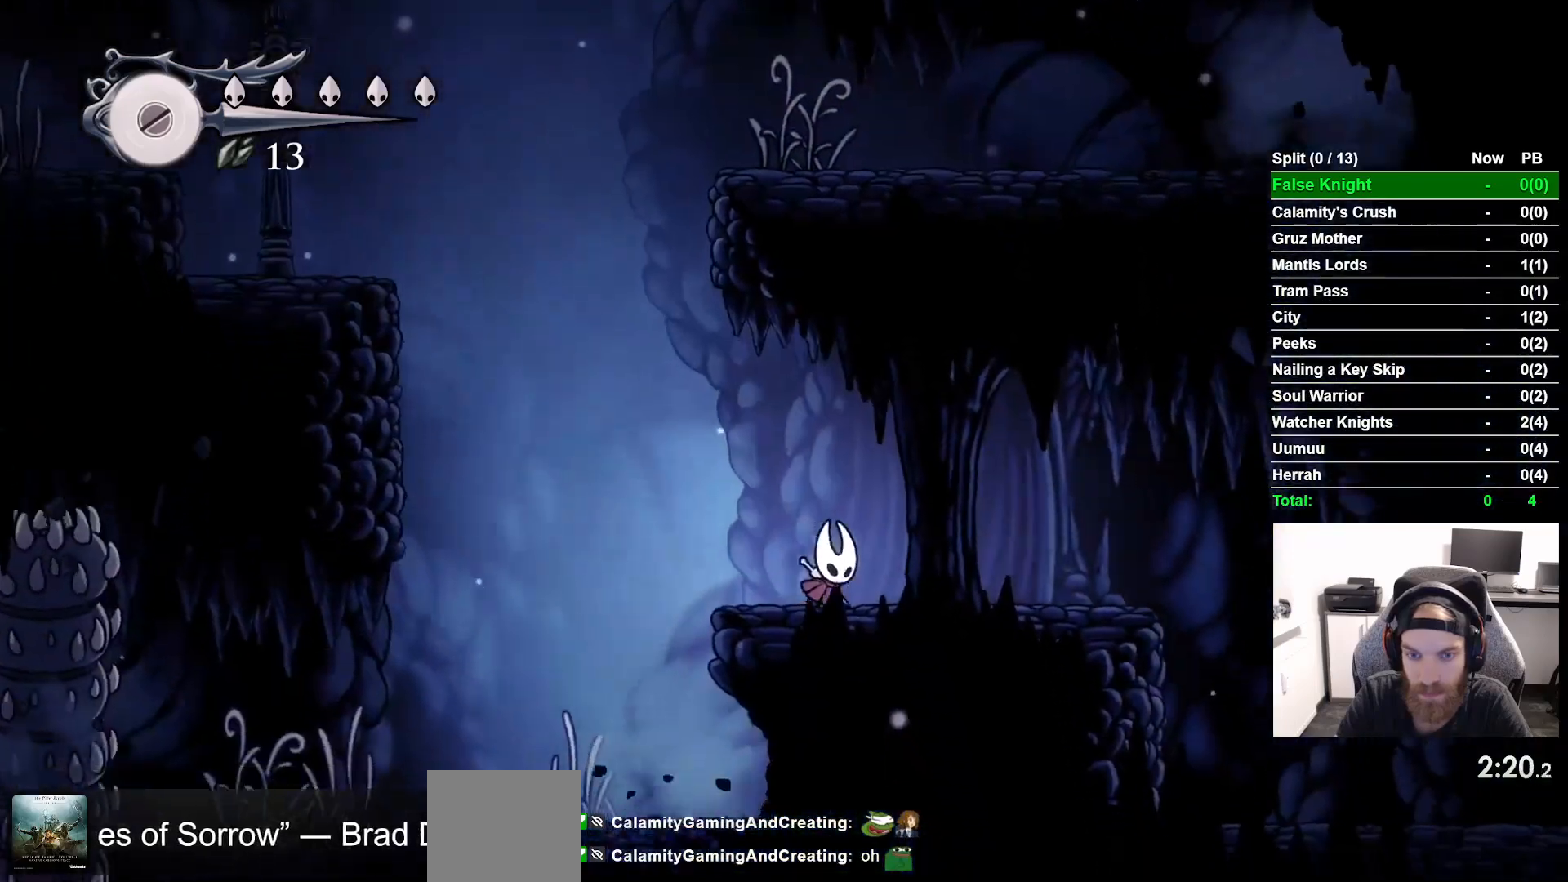
{"buttons": ["DPAD_RIGHT"], "left_stick": "center", "right_stick": "center", "events": [[33, "CROSS", "up"], [200, "CROSS", "down"], [317, "CROSS", "up"]]}
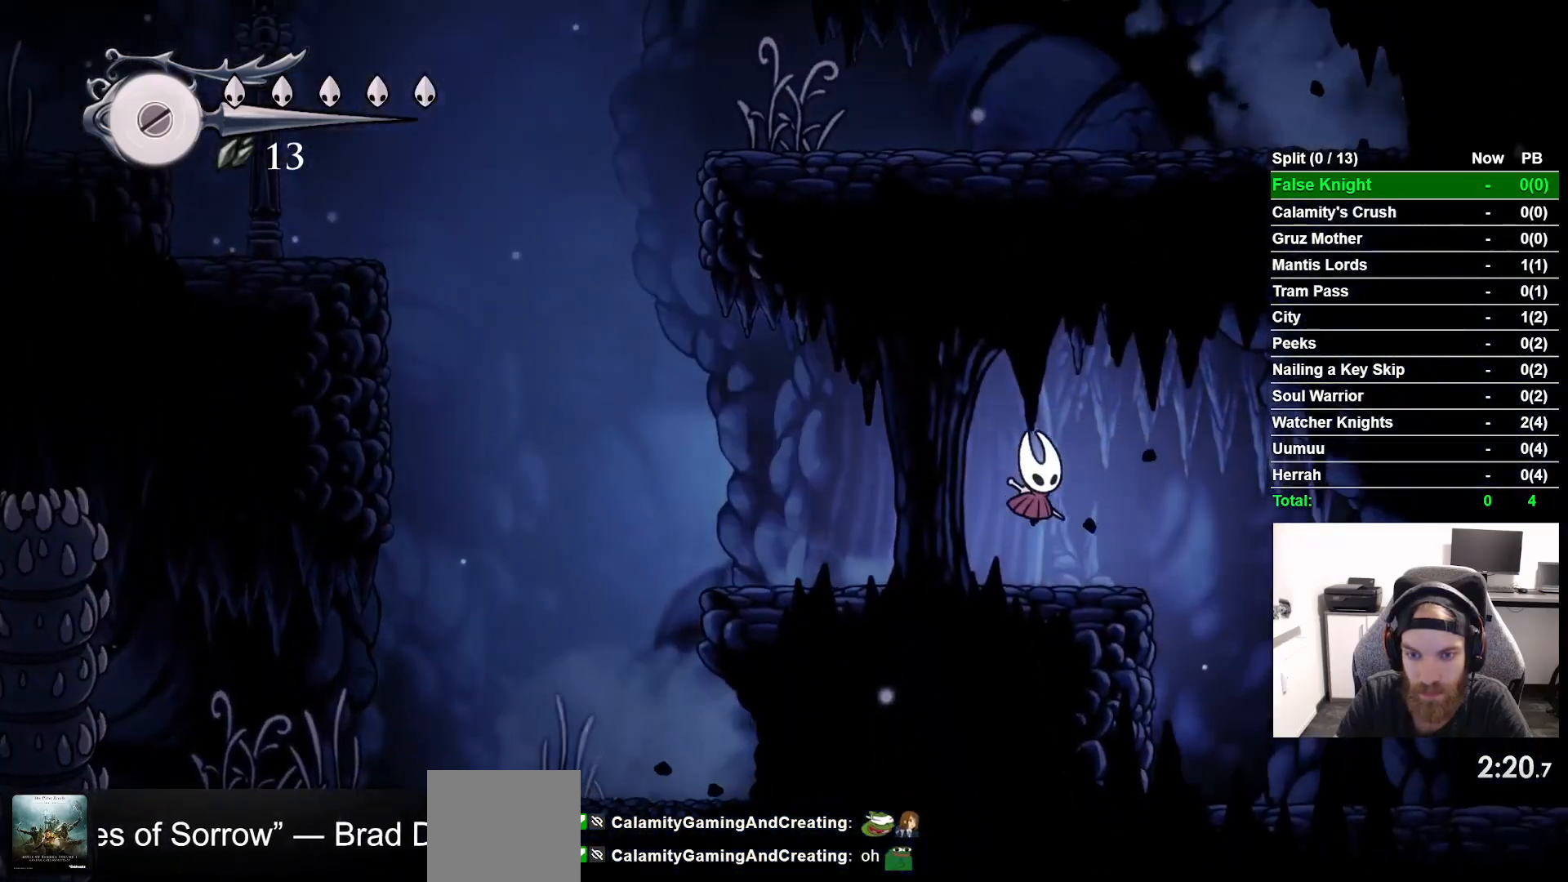
{"buttons": ["DPAD_RIGHT"], "left_stick": "center", "right_stick": "center", "events": [[117, "CROSS", "down"], [217, "CROSS", "up"]]}
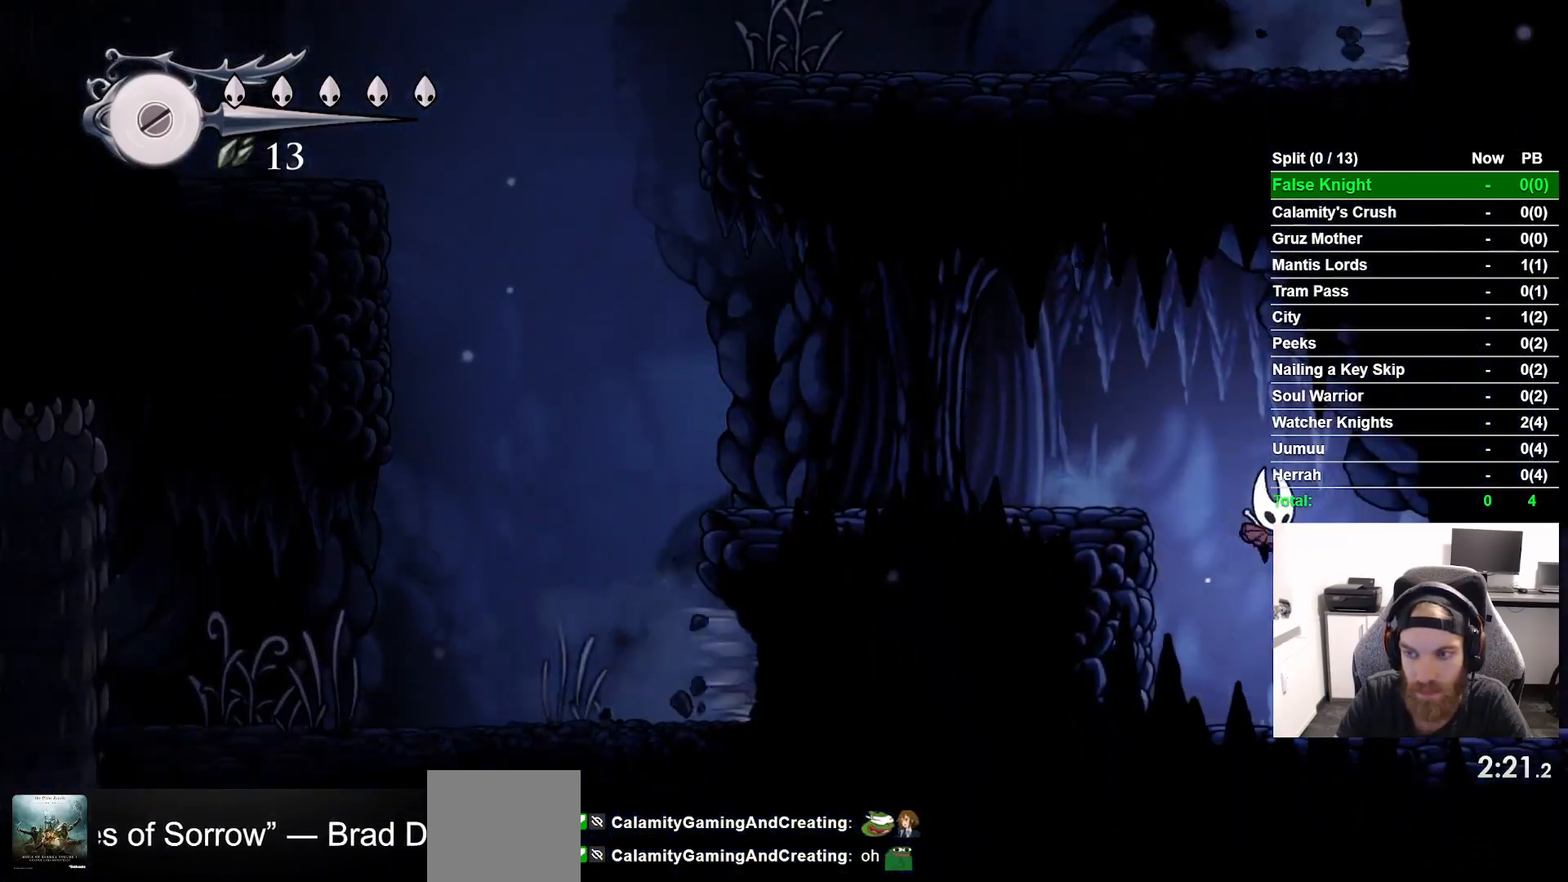
{"buttons": ["DPAD_RIGHT"], "left_stick": "center", "right_stick": "center", "events": []}
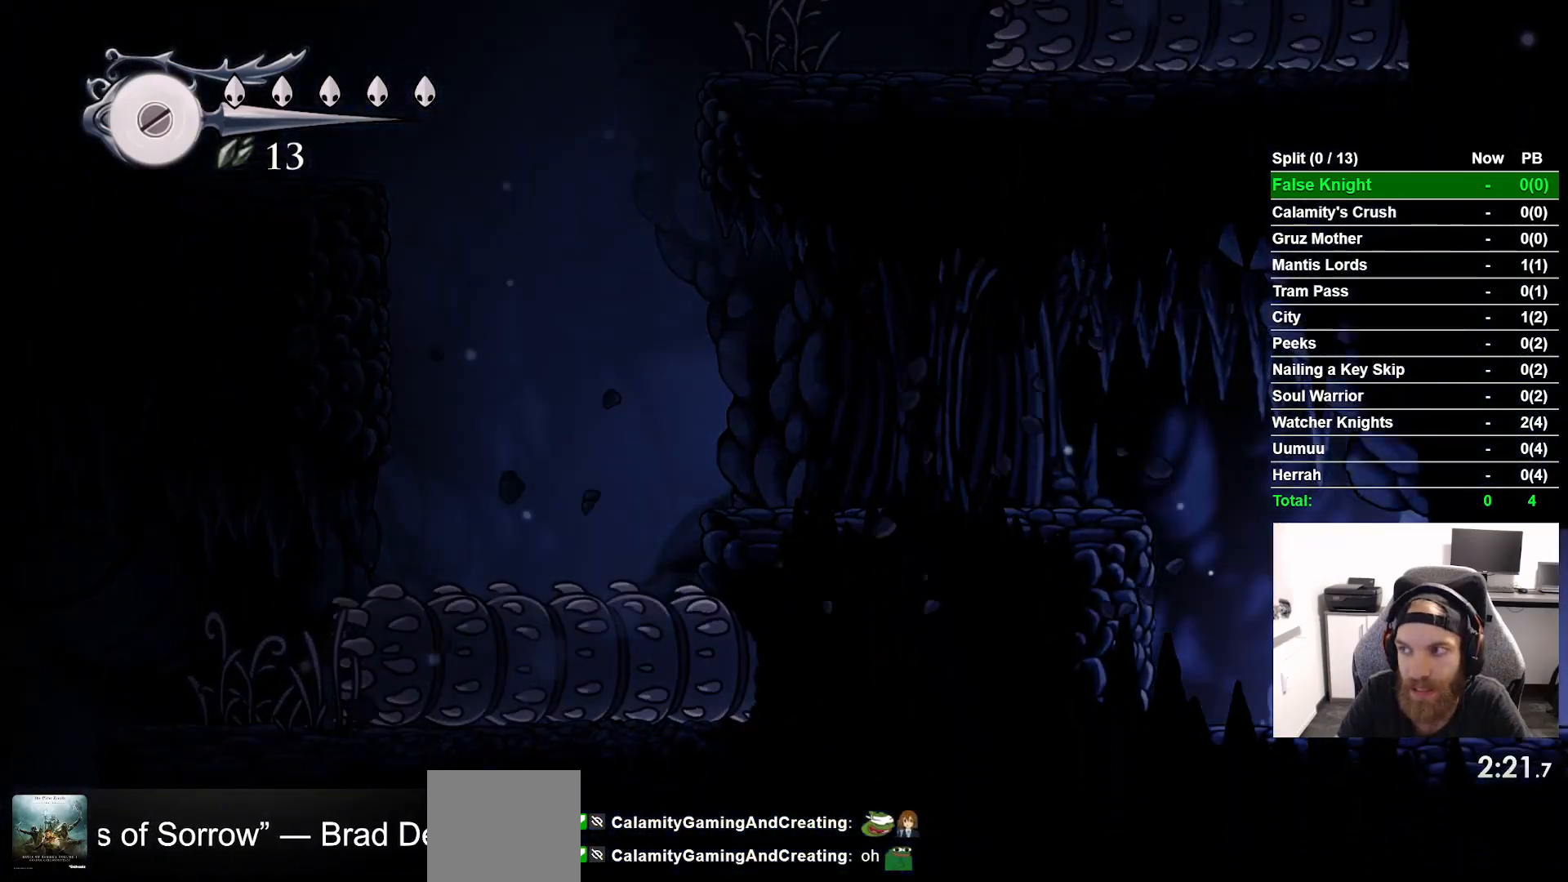
{"buttons": ["DPAD_RIGHT"], "left_stick": "center", "right_stick": "center", "events": []}
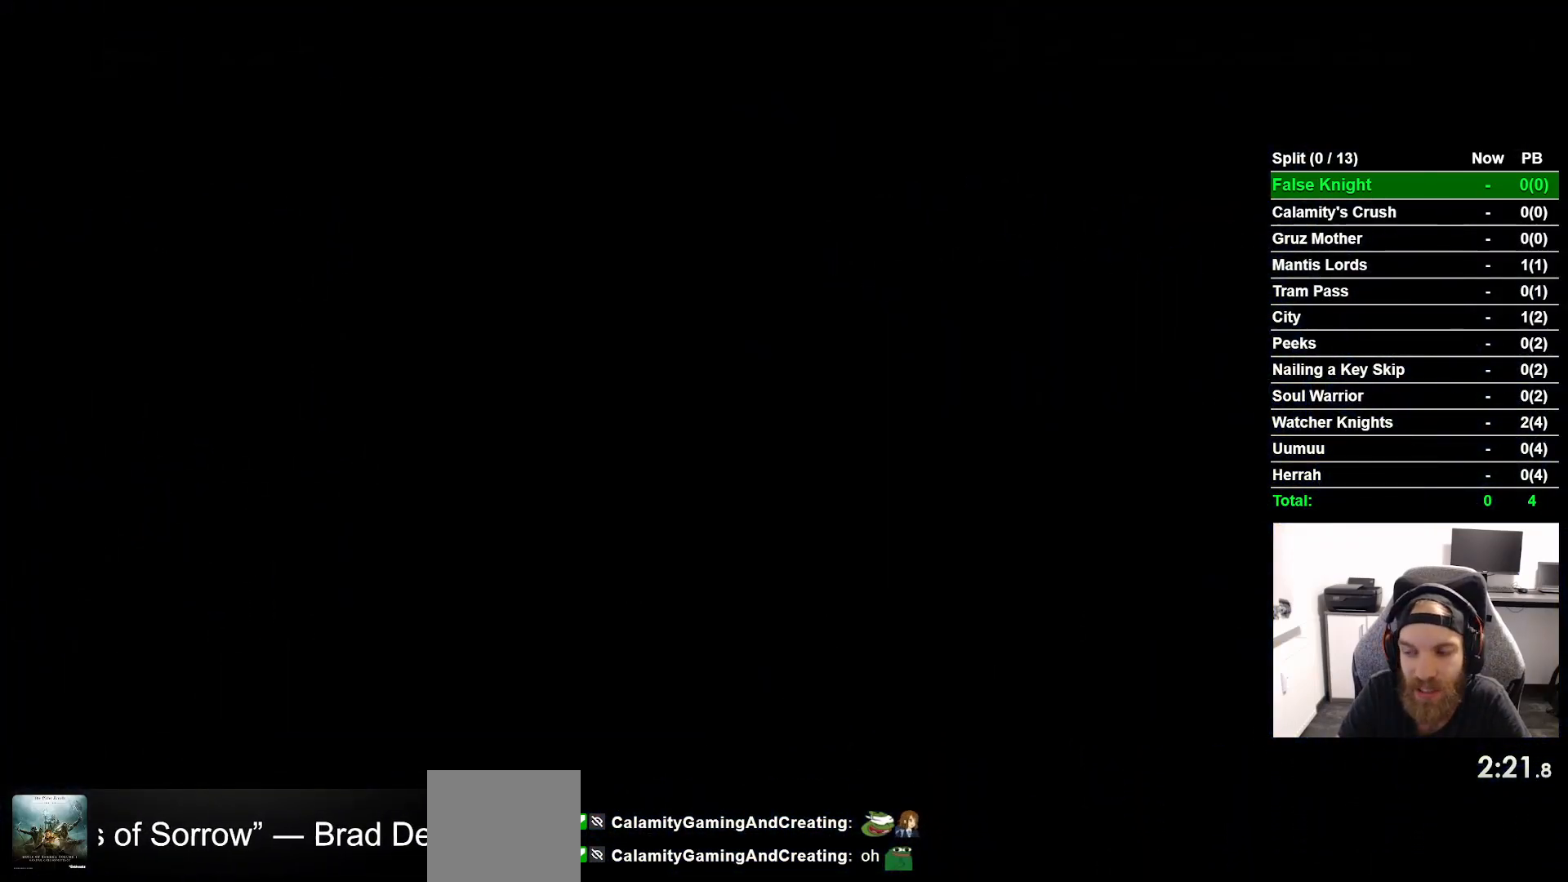
{"buttons": ["DPAD_RIGHT"], "left_stick": "center", "right_stick": "center", "events": []}
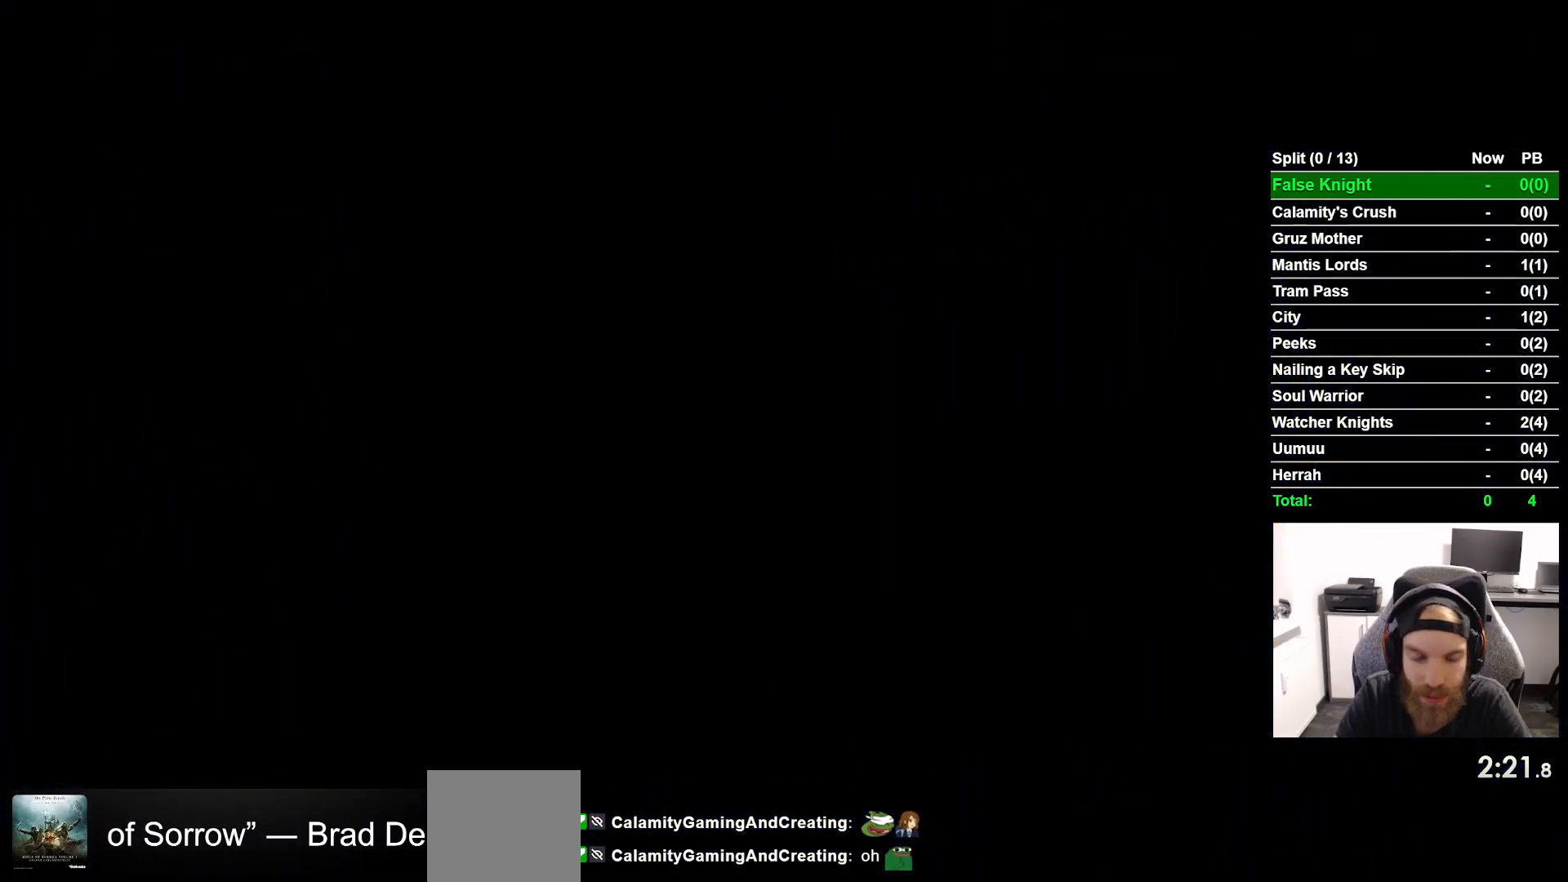
{"buttons": ["DPAD_RIGHT"], "left_stick": "center", "right_stick": "center", "events": []}
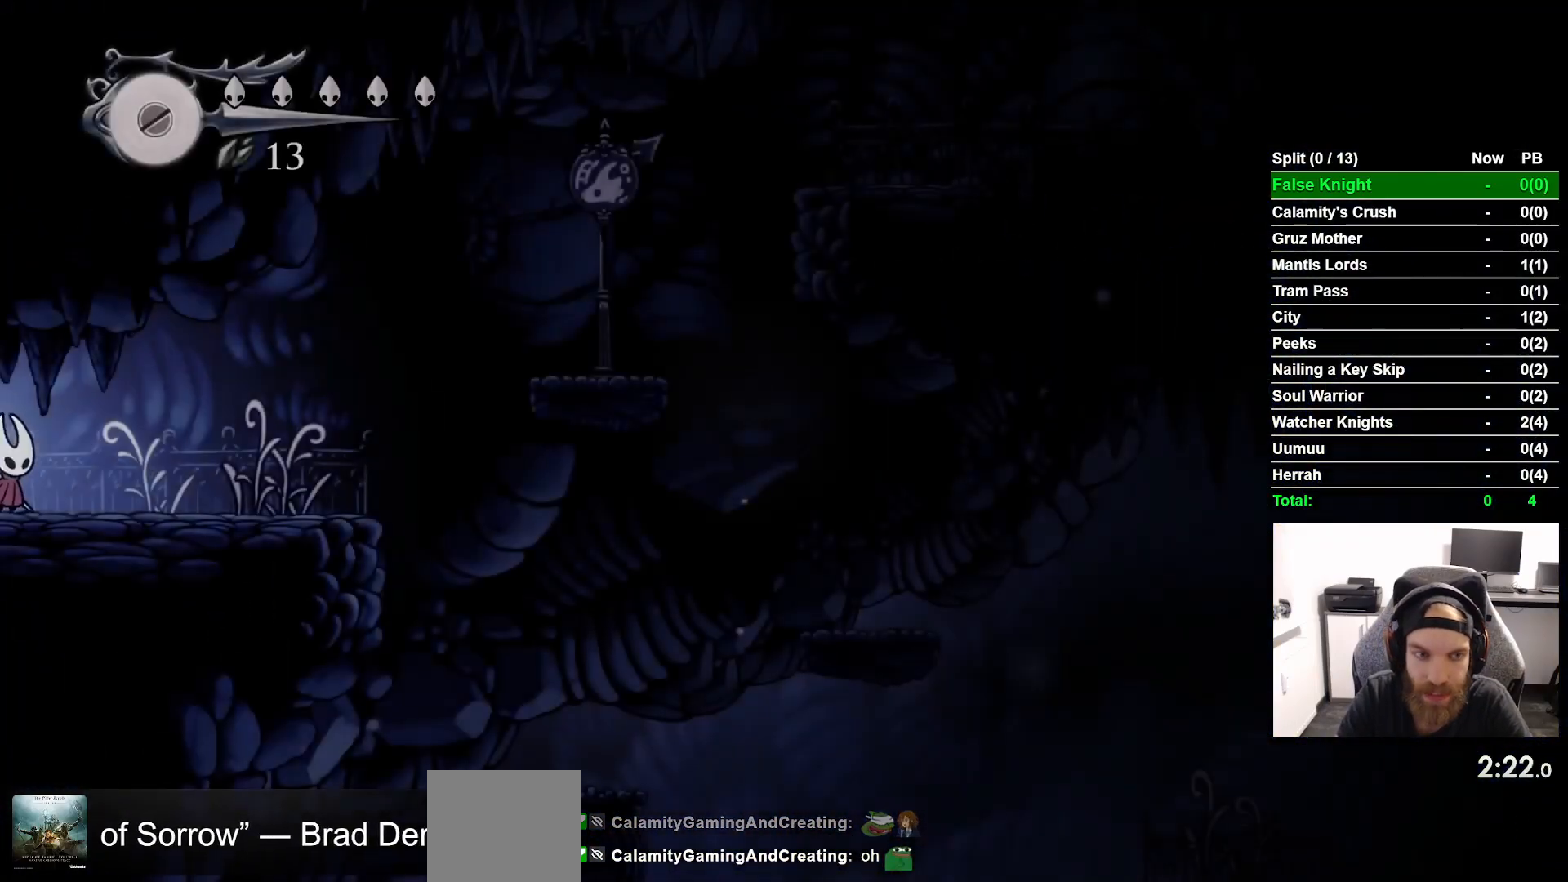
{"buttons": ["DPAD_RIGHT"], "left_stick": "center", "right_stick": "center", "events": []}
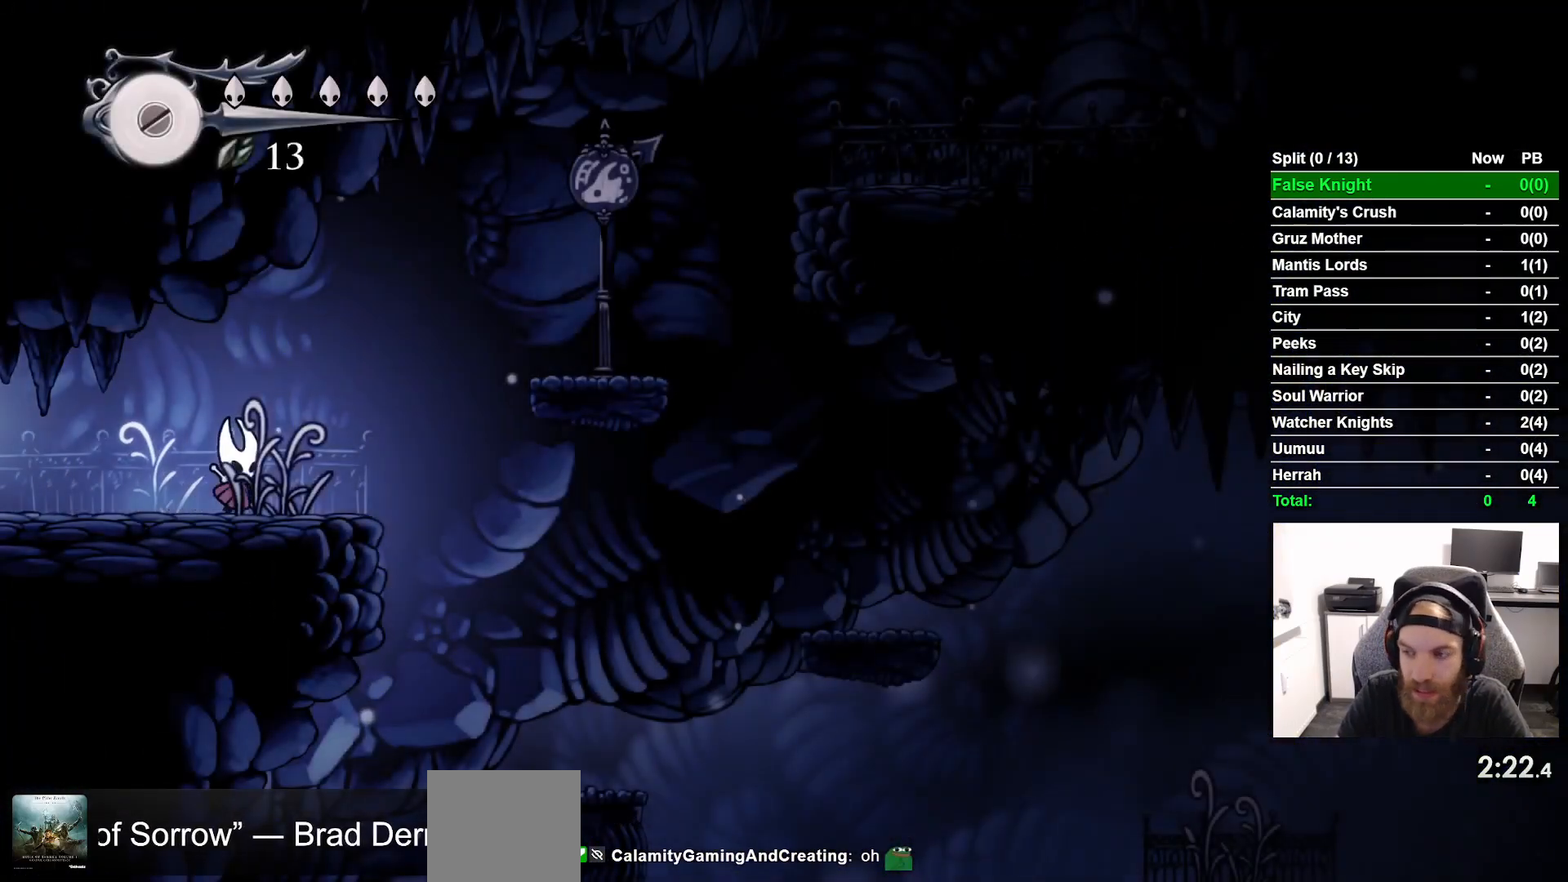
{"buttons": ["CROSS", "DPAD_RIGHT"], "left_stick": "center", "right_stick": "center", "events": [[217, "CROSS", "down"]]}
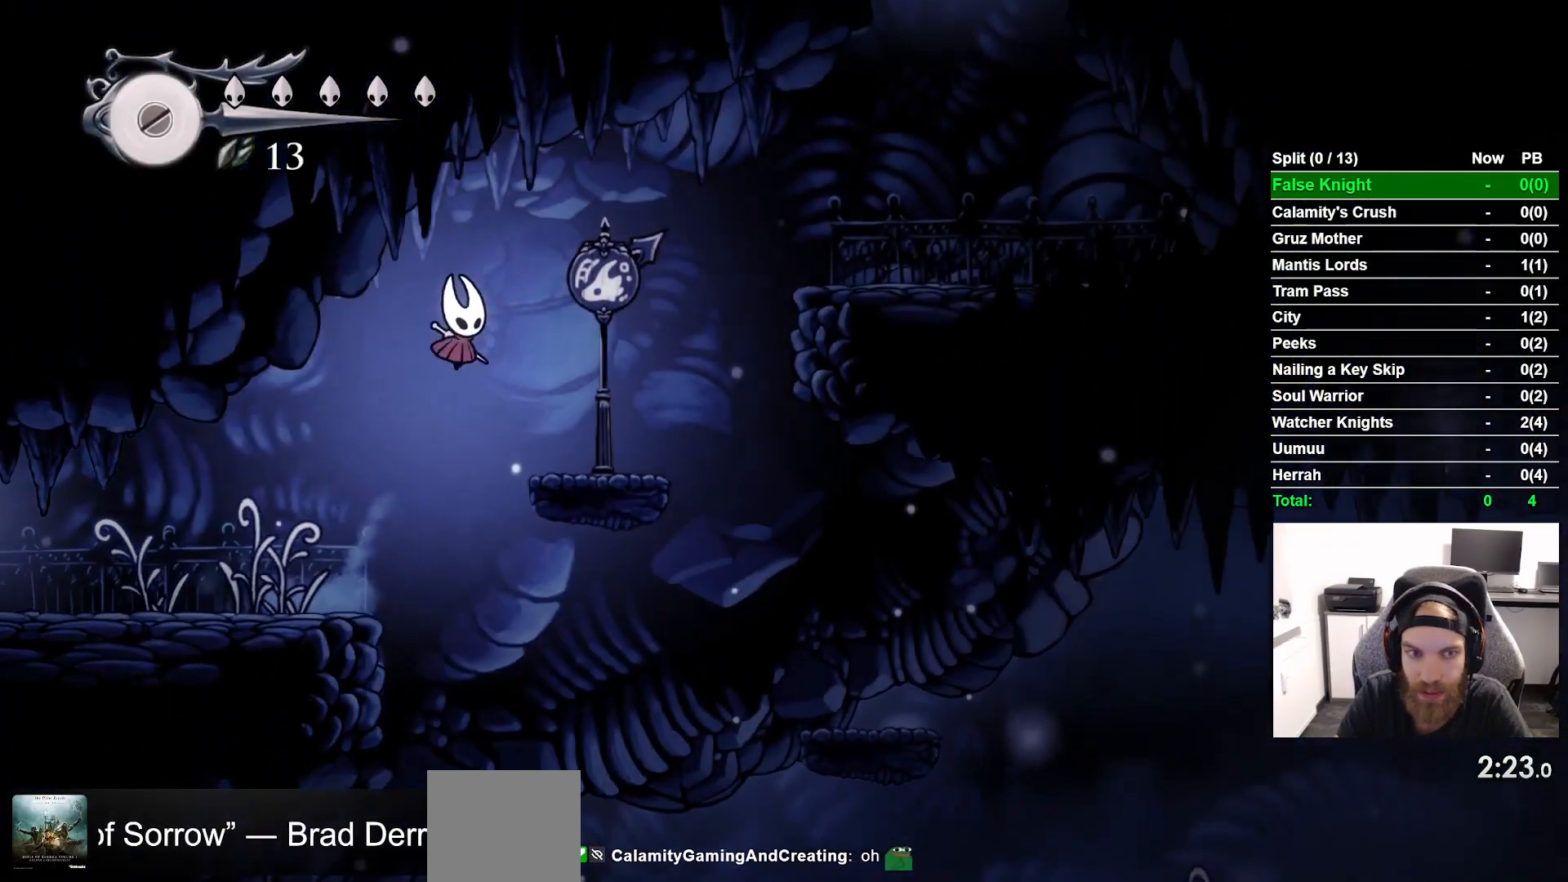
{"buttons": ["CROSS", "DPAD_RIGHT"], "left_stick": "center", "right_stick": "center", "events": [[33, "CROSS", "up"], [350, "CROSS", "down"]]}
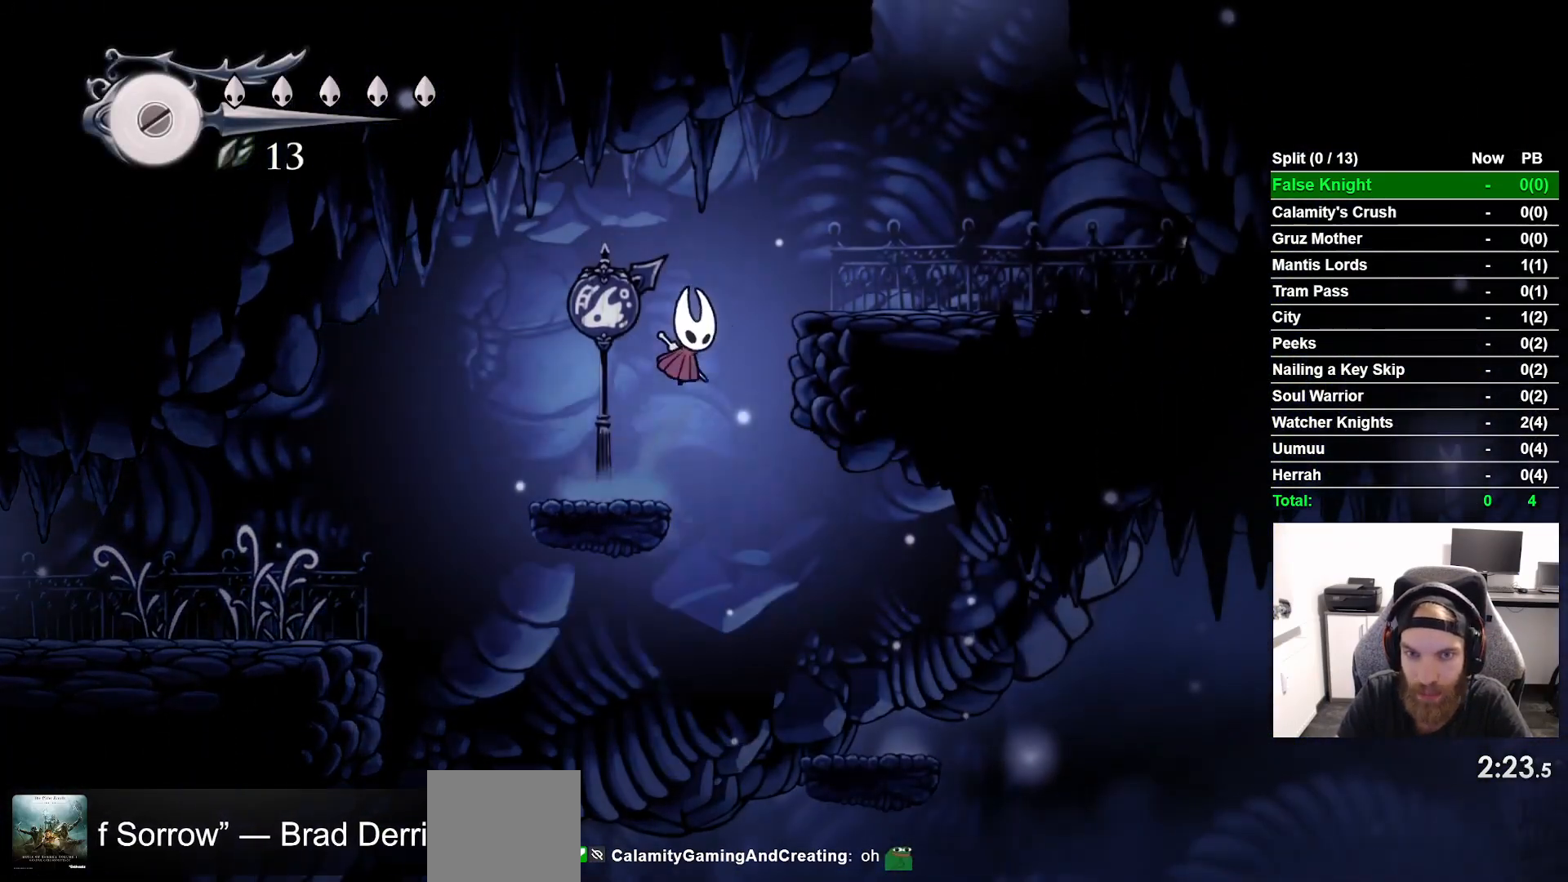
{"buttons": ["CROSS", "DPAD_RIGHT"], "left_stick": "center", "right_stick": "center", "events": [[183, "CROSS", "up"], [450, "CROSS", "down"]]}
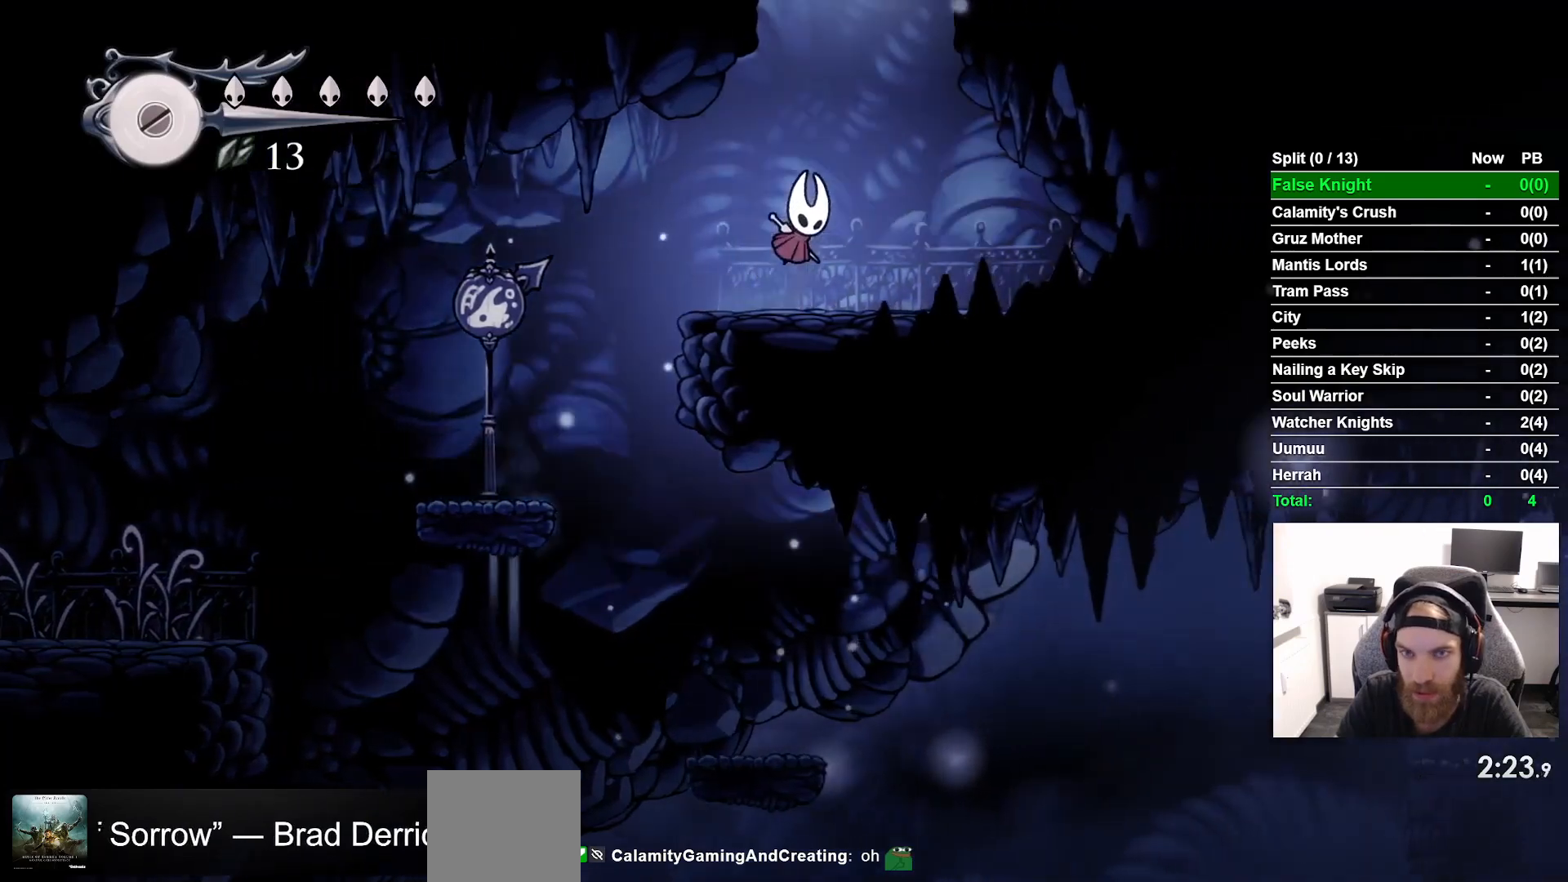
{"buttons": ["DPAD_LEFT"], "left_stick": "center", "right_stick": "center"}
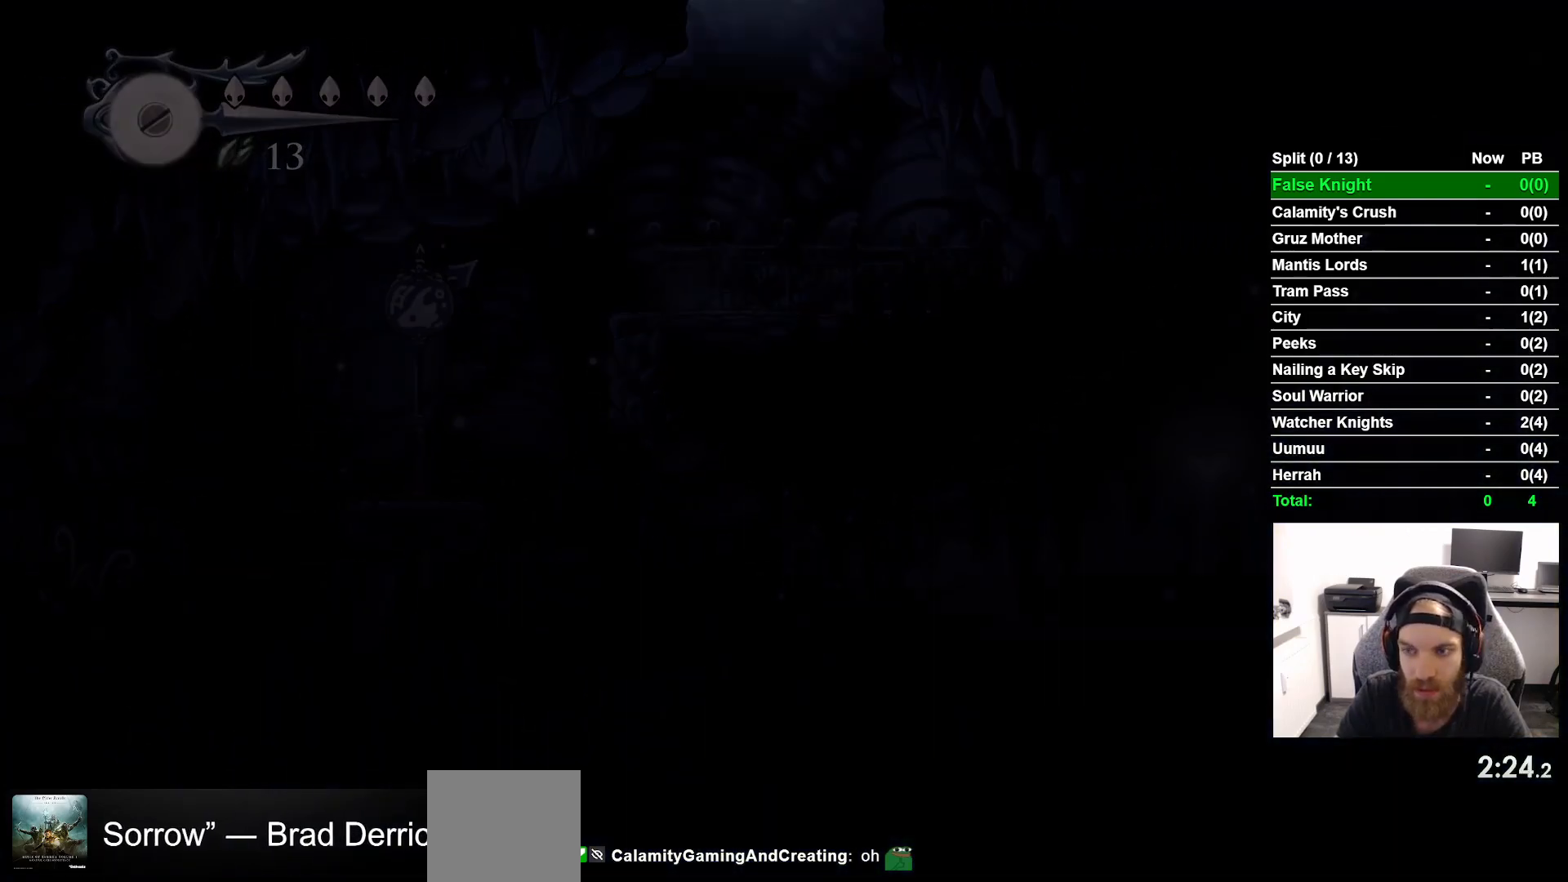
{"buttons": ["DPAD_LEFT"], "left_stick": "center", "right_stick": "center", "events": []}
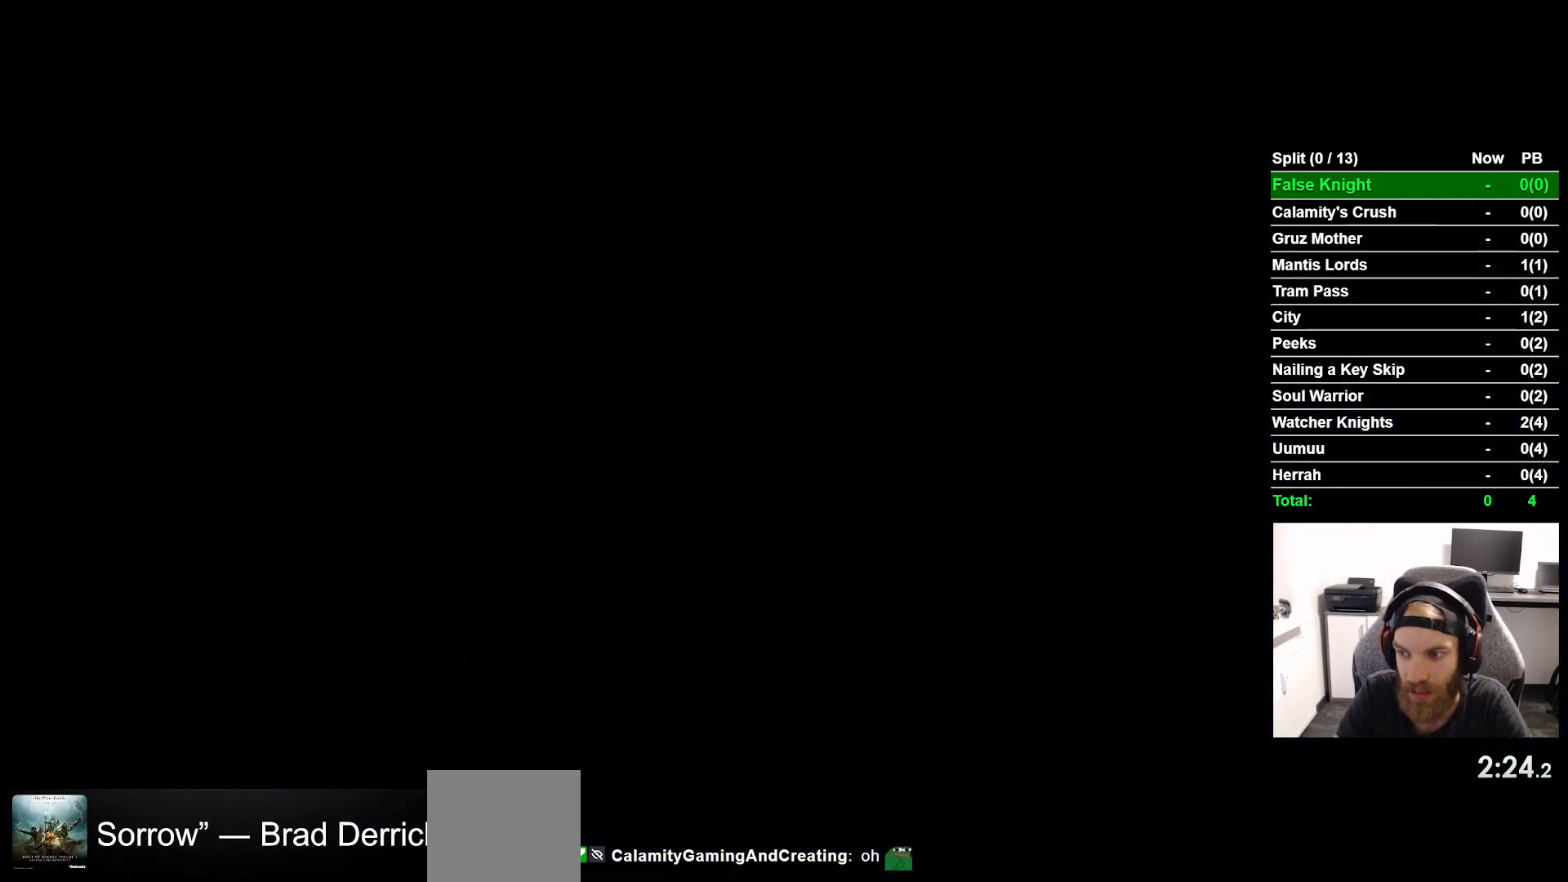
{"buttons": ["DPAD_LEFT"], "left_stick": "center", "right_stick": "center", "events": []}
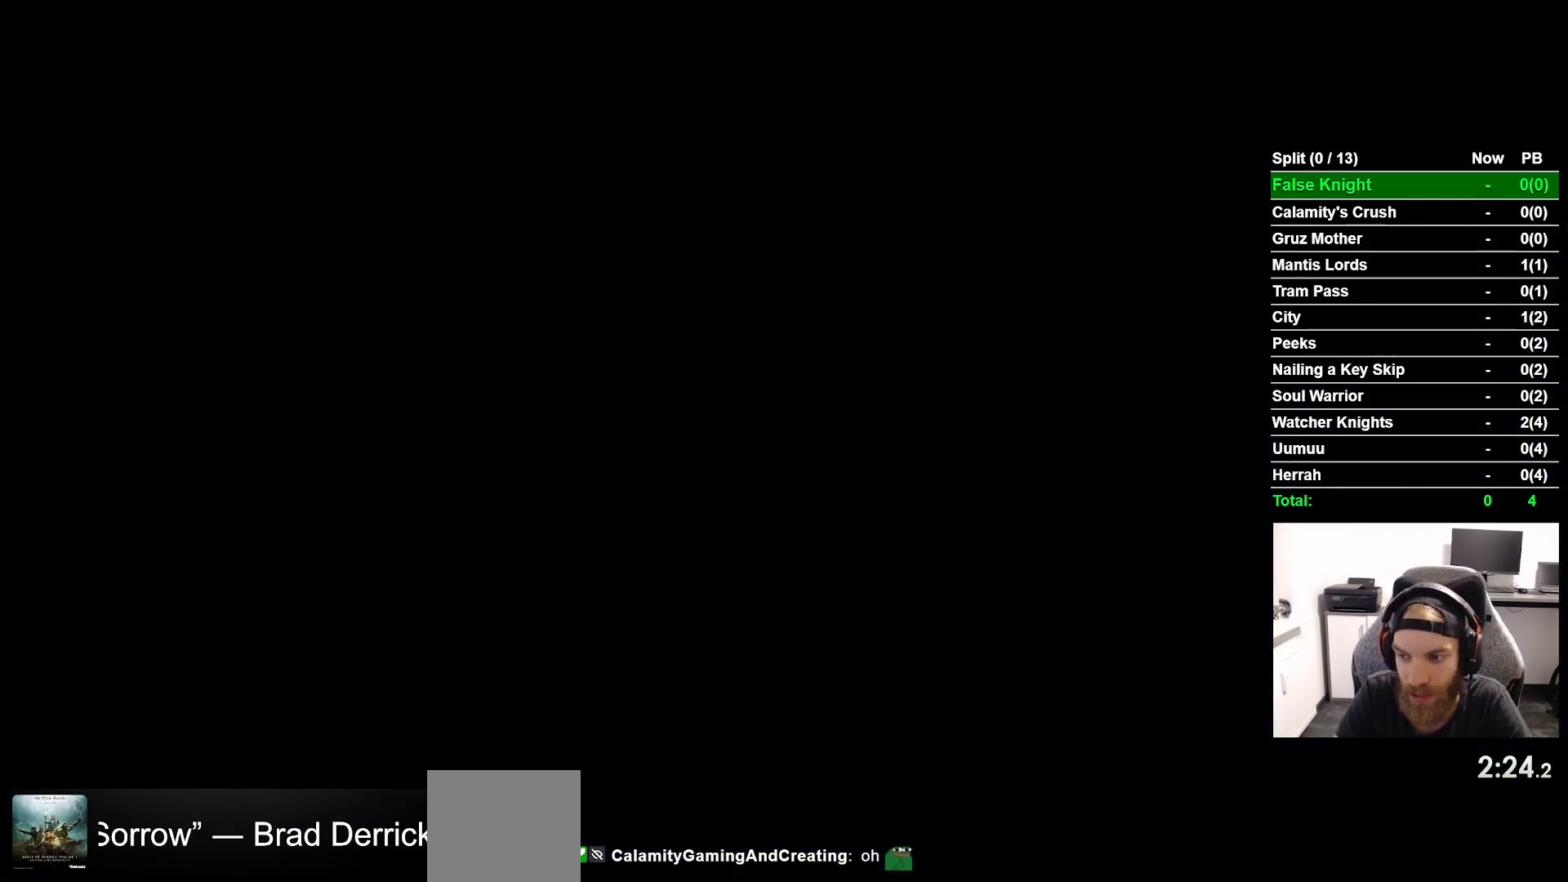
{"buttons": ["DPAD_LEFT"], "left_stick": "center", "right_stick": "center", "events": []}
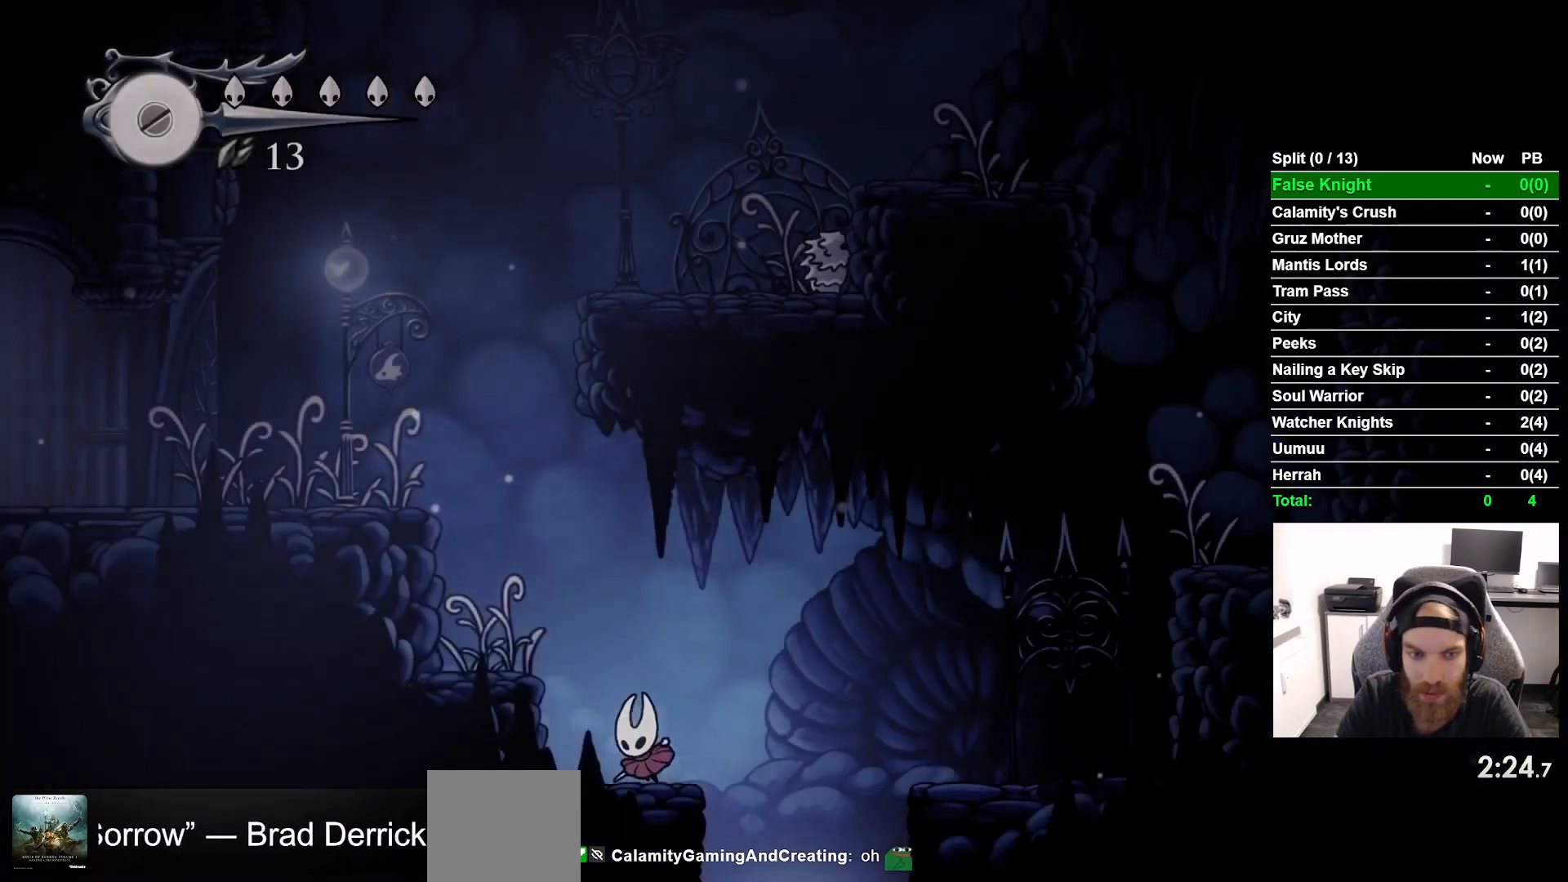
{"buttons": ["DPAD_LEFT"], "left_stick": "center", "right_stick": "center", "events": [[83, "CROSS", "down"], [467, "CROSS", "up"]]}
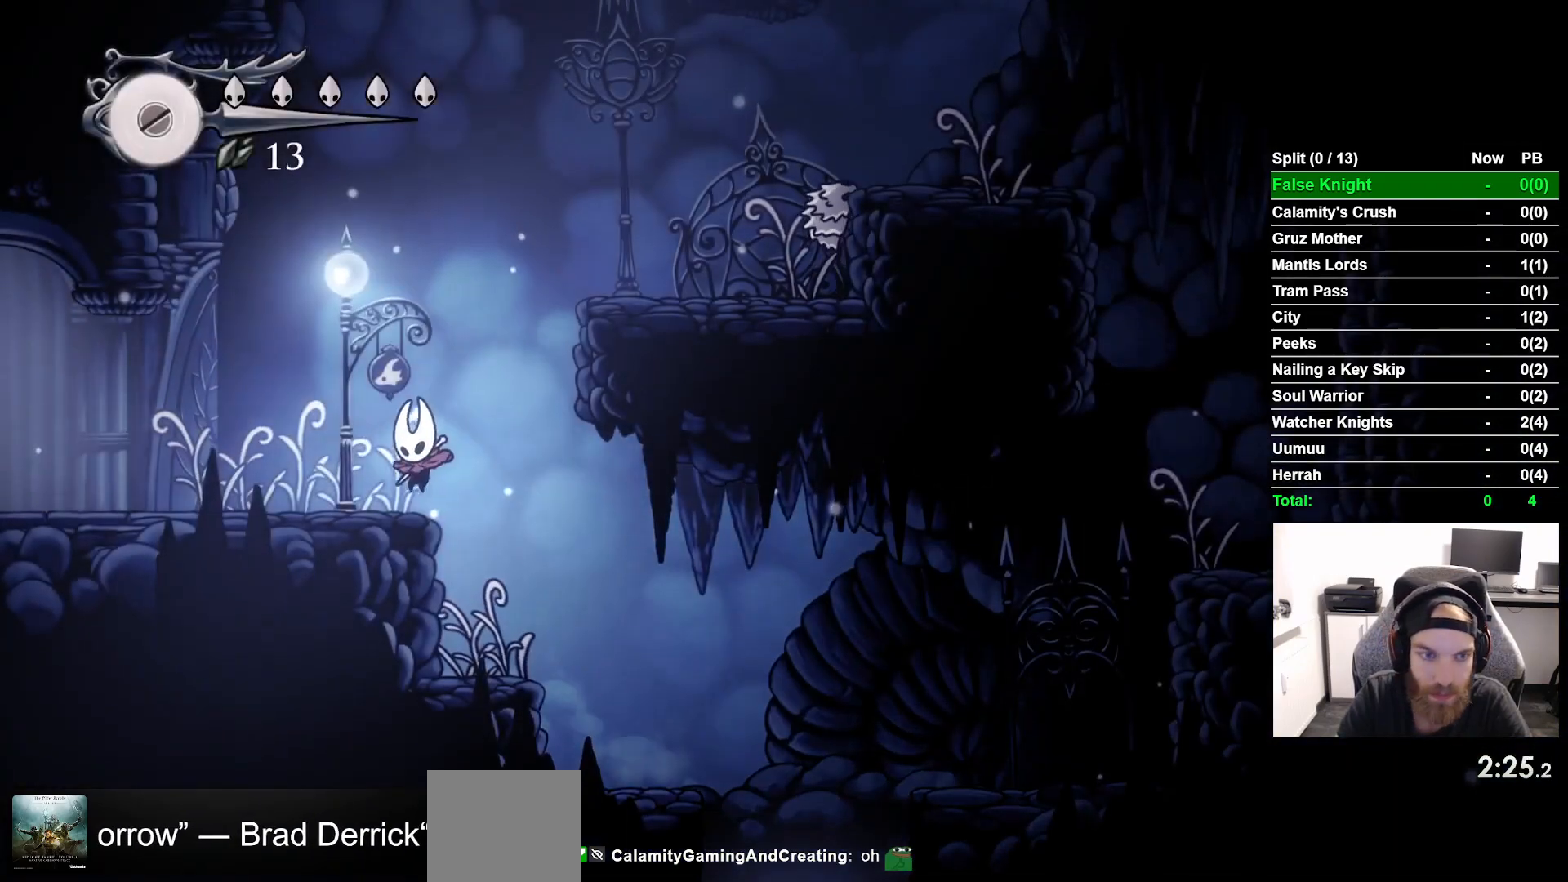
{"buttons": ["DPAD_RIGHT"], "left_stick": "center", "right_stick": "center", "events": [[50, "DPAD_UP", "down"], [117, "DPAD_LEFT", "up"], [133, "CROSS", "down"], [150, "DPAD_RIGHT", "down"], [150, "DPAD_UP", "up"], [500, "CROSS", "up"]]}